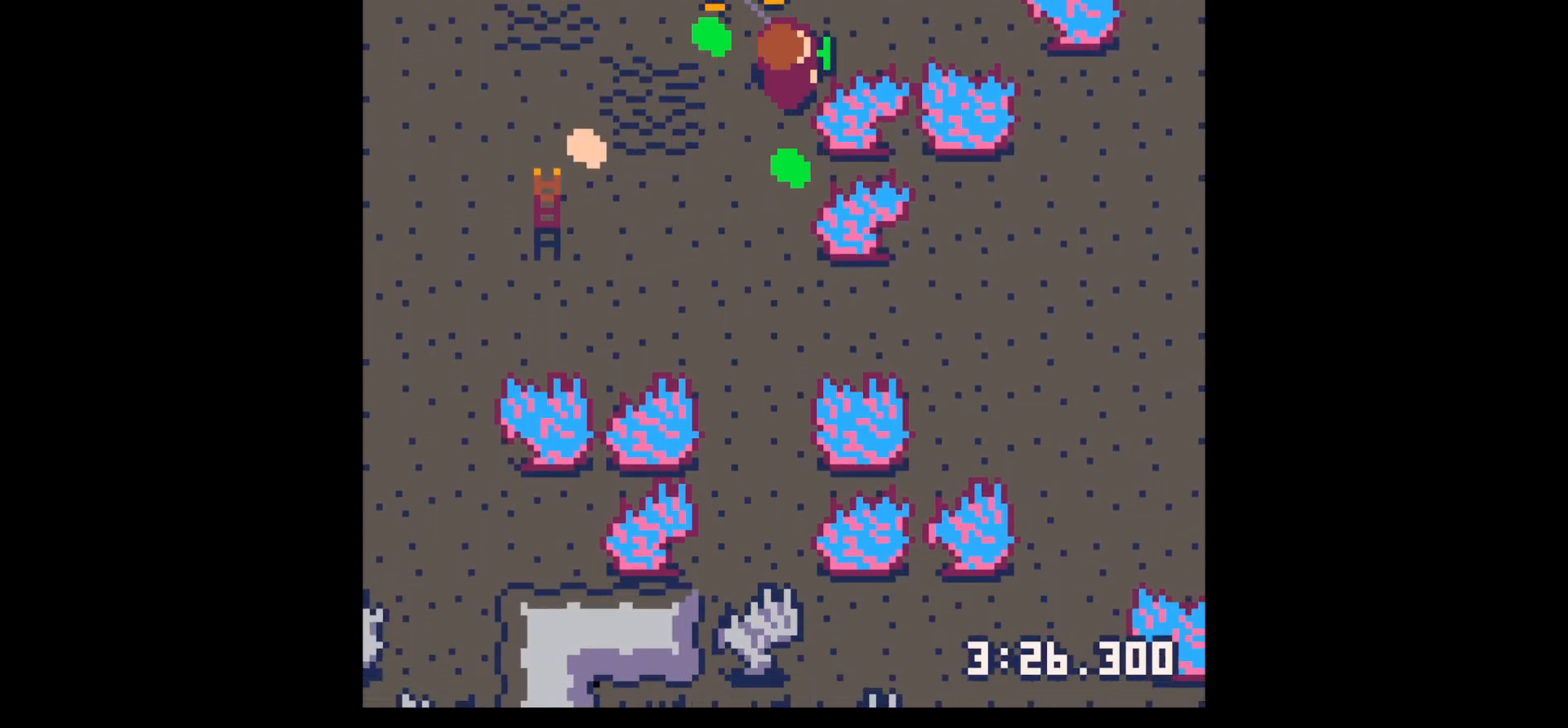
Gameplay with keyboard; each line is a JSON object with the keys held at the frame after it. "events" lists presses ("down") and releases ("up") of "down", "left", "right", "up", "x" and "z" between this image and that frame as [ms after this image, input, new state], when the widget could be followed in between. No other keys are recorded. Mouse input is not recorded.
{"keys": ["left"], "events": [[33, "up", "up"], [133, "down", "down"], [183, "right", "up"], [467, "left", "down"], [500, "down", "up"]]}
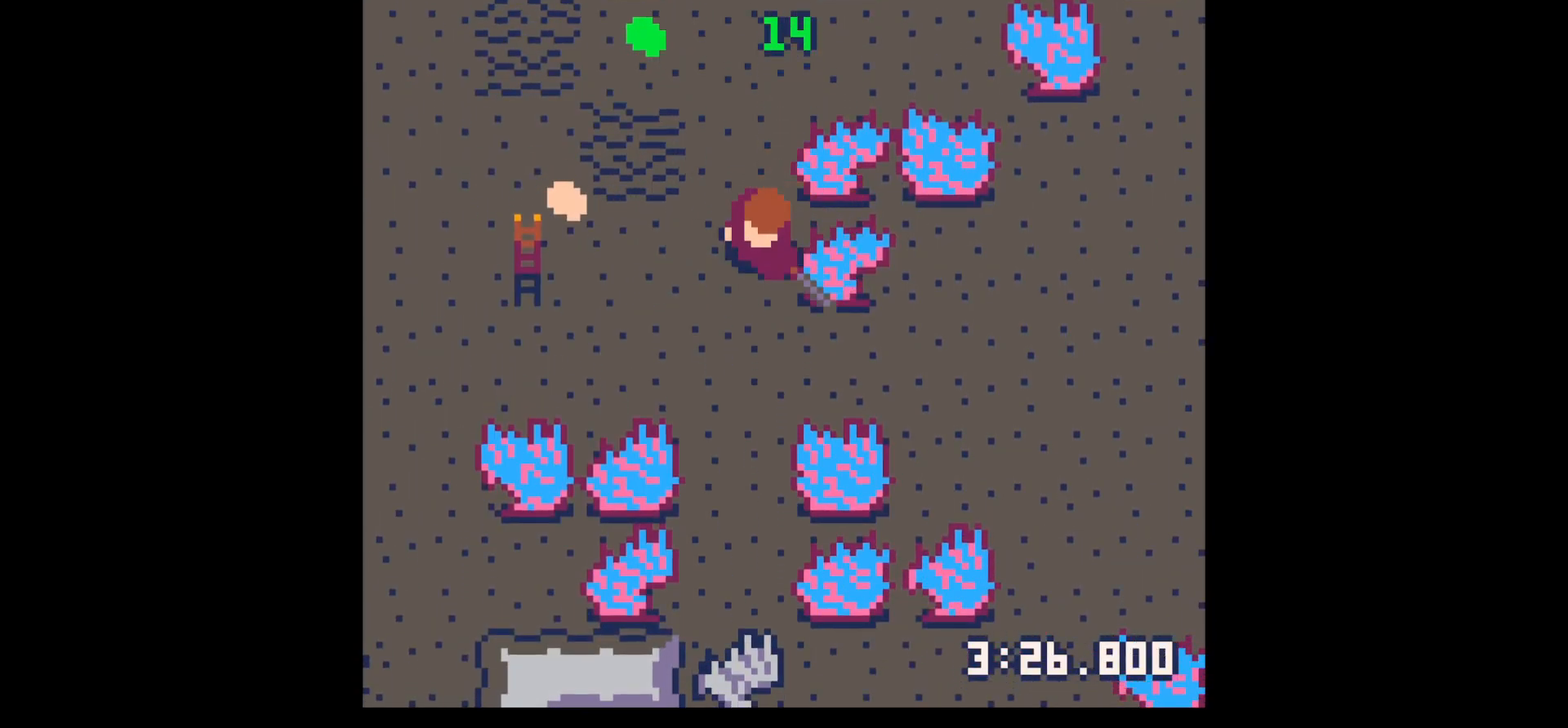
{"keys": ["up"], "events": [[150, "up", "down"], [333, "left", "up"]]}
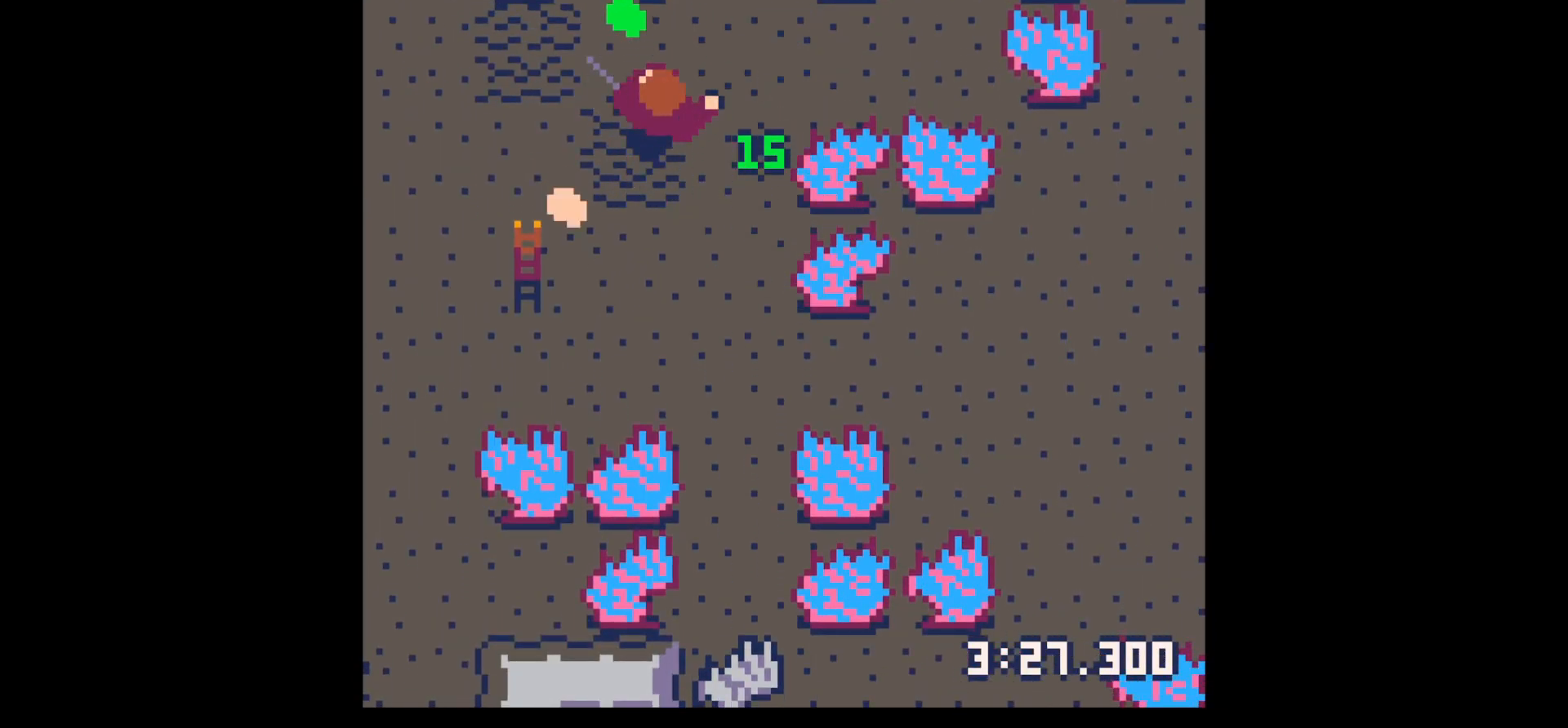
{"keys": ["left", "up"], "events": [[167, "left", "down"]]}
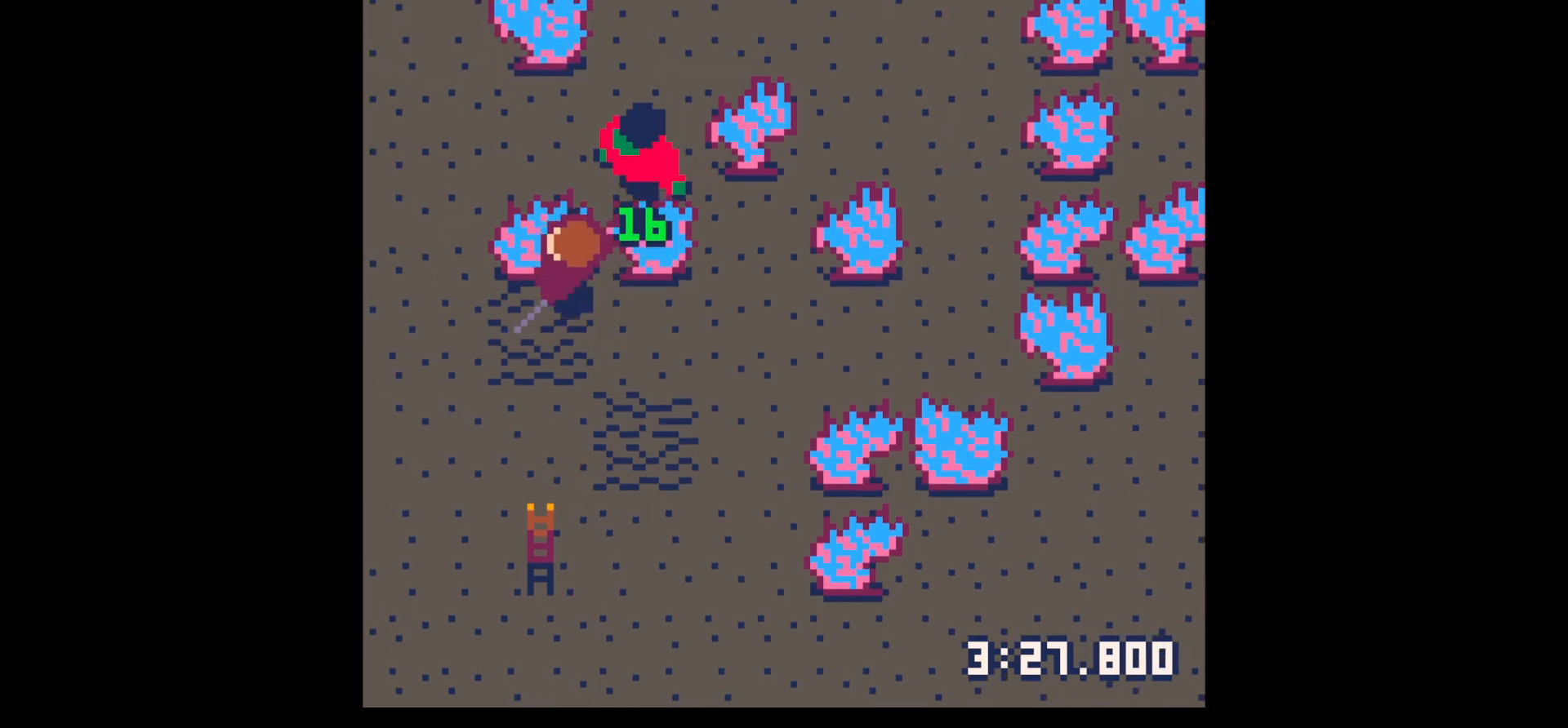
{"keys": ["right", "up"], "events": [[367, "left", "up"], [417, "right", "down"]]}
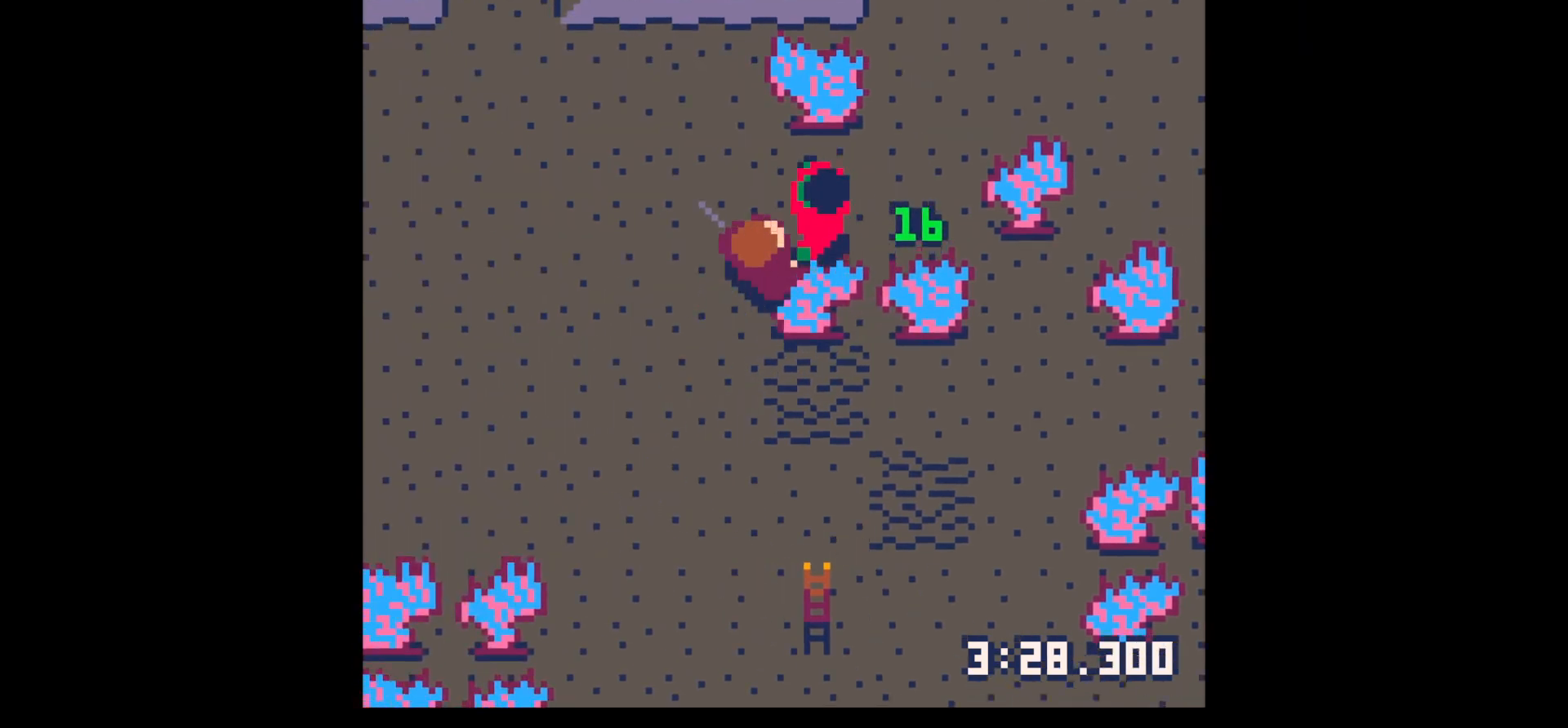
{"keys": ["right", "up"], "events": [[50, "x", "down"], [100, "right", "up"], [100, "up", "up"], [150, "x", "up"], [200, "x", "down"], [250, "right", "down"], [250, "up", "down"], [333, "up", "up"], [383, "right", "up"], [383, "x", "up"], [483, "right", "down"], [483, "up", "down"]]}
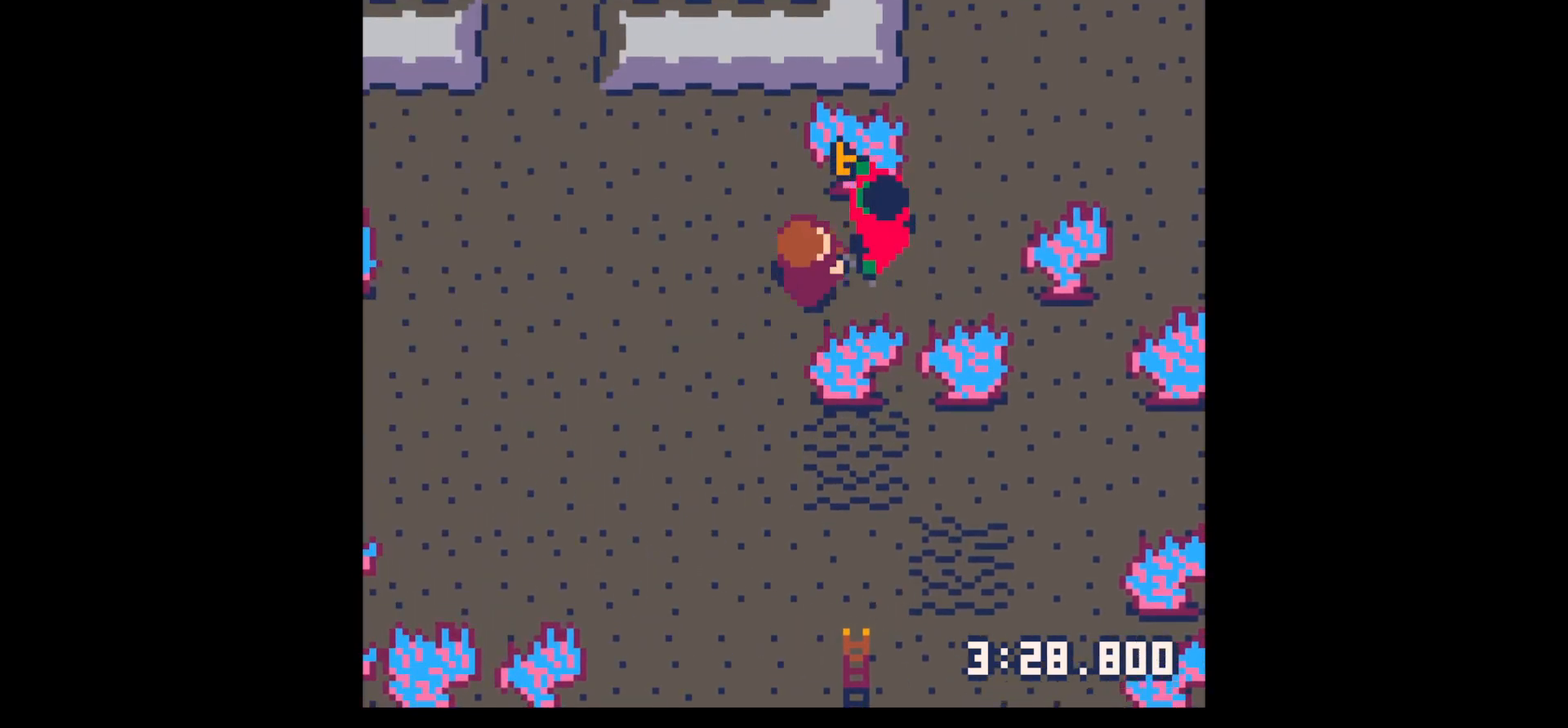
{"keys": ["right"], "events": [[117, "right", "up"], [117, "up", "up"], [117, "x", "down"], [217, "x", "up"], [350, "right", "down"]]}
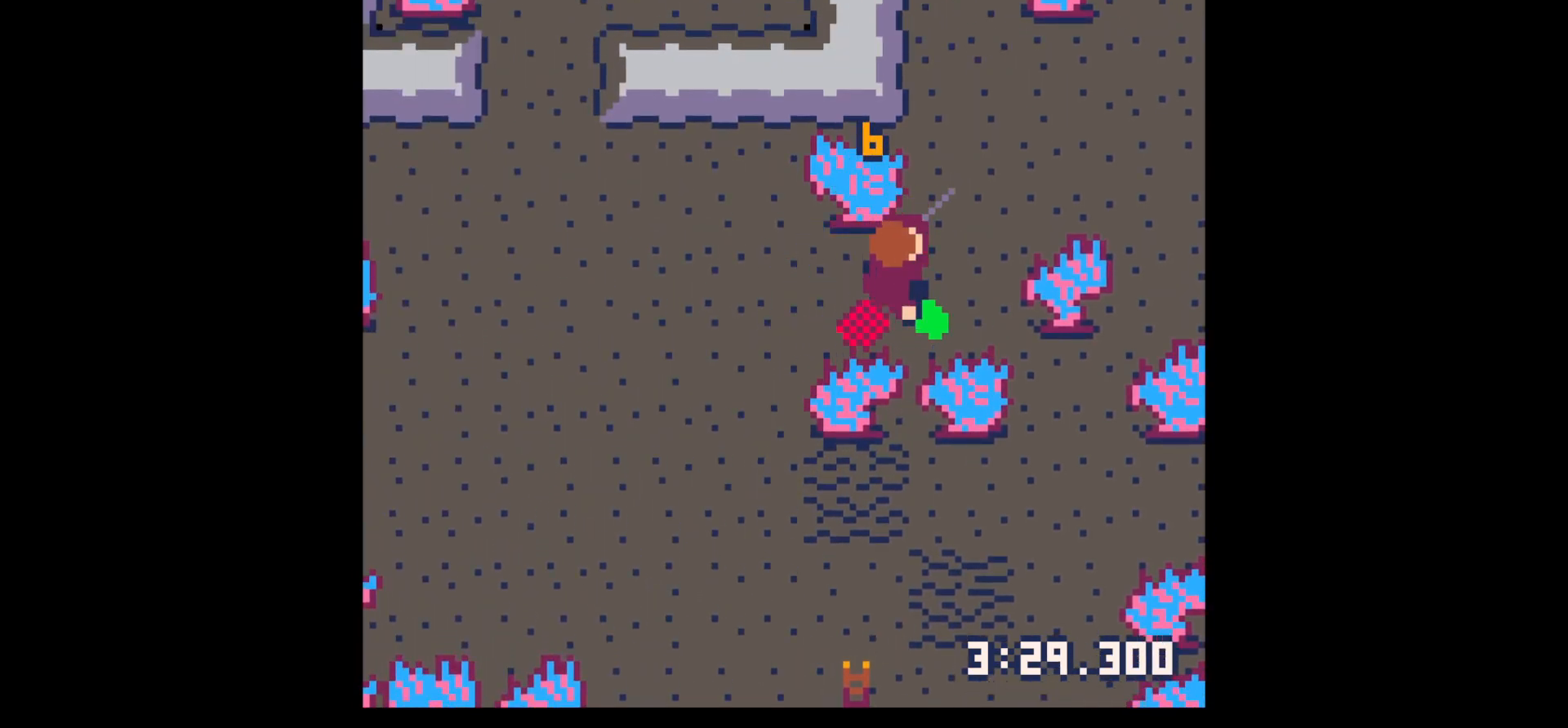
{"keys": ["left"], "events": [[33, "down", "down"], [233, "down", "up"], [233, "right", "up"], [267, "z", "down"], [317, "down", "down"], [367, "x", "down"], [367, "z", "up"], [417, "down", "up"], [417, "left", "down"], [467, "x", "up"]]}
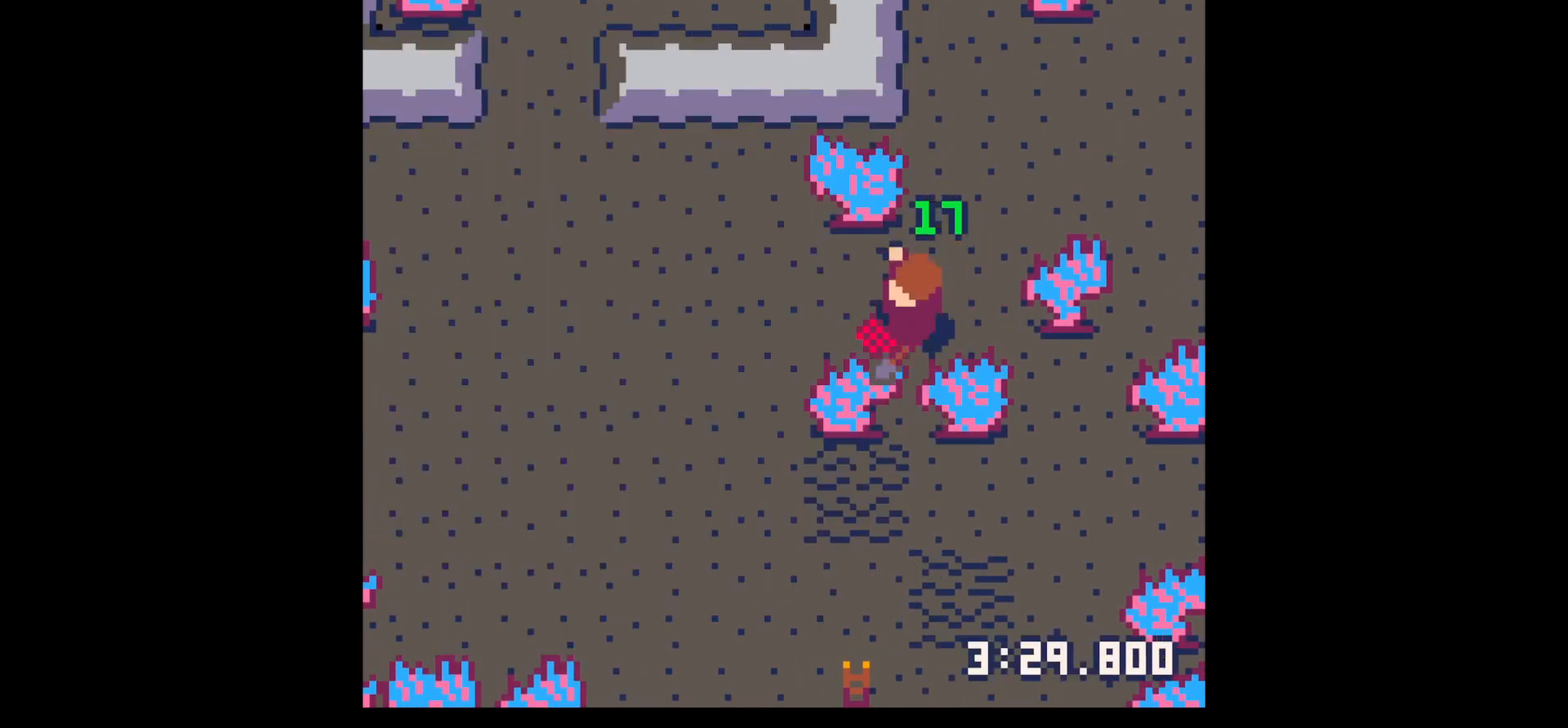
{"keys": ["down", "left"], "events": [[150, "x", "down"], [433, "down", "down"], [483, "x", "up"]]}
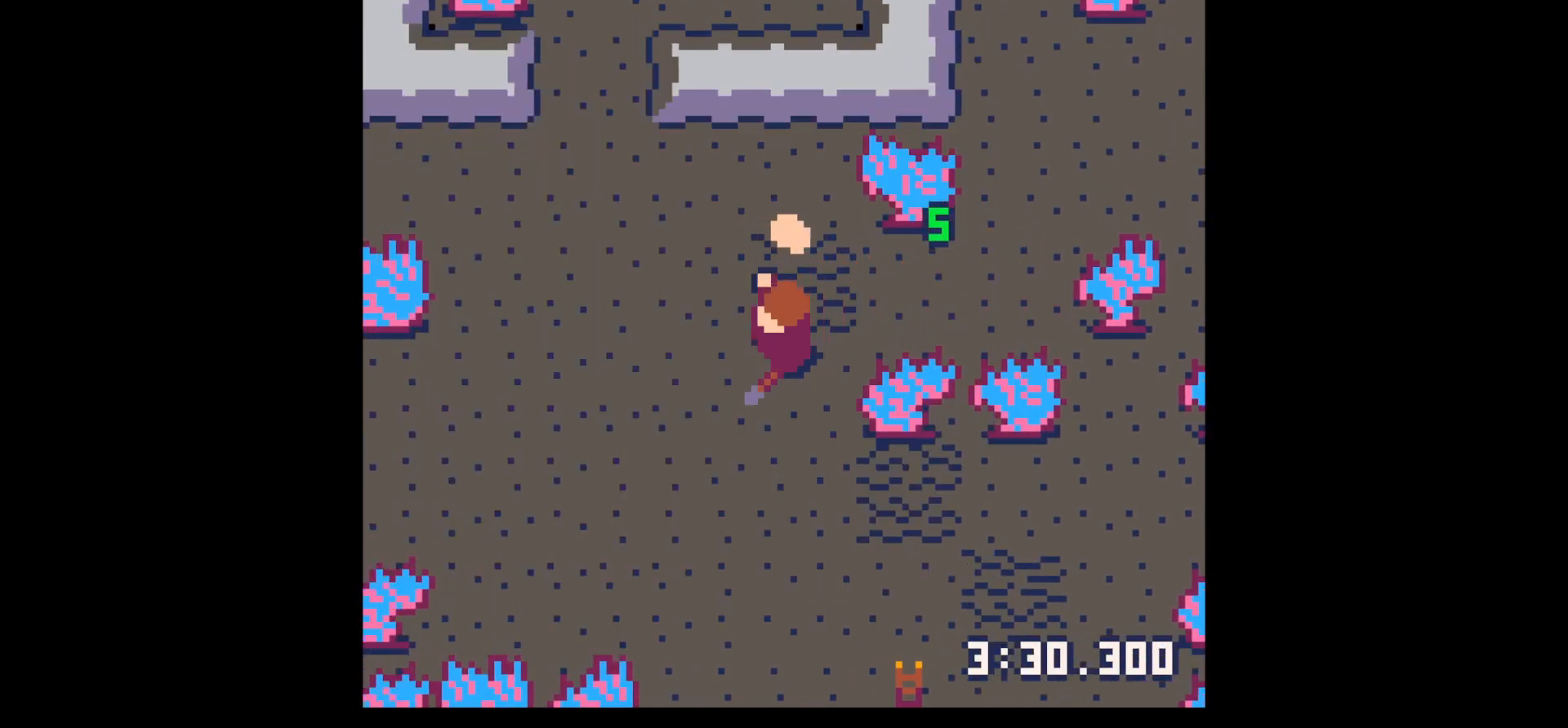
{"keys": ["up"], "events": [[17, "left", "up"], [17, "x", "down"], [250, "down", "up"], [367, "up", "down"], [417, "x", "up"]]}
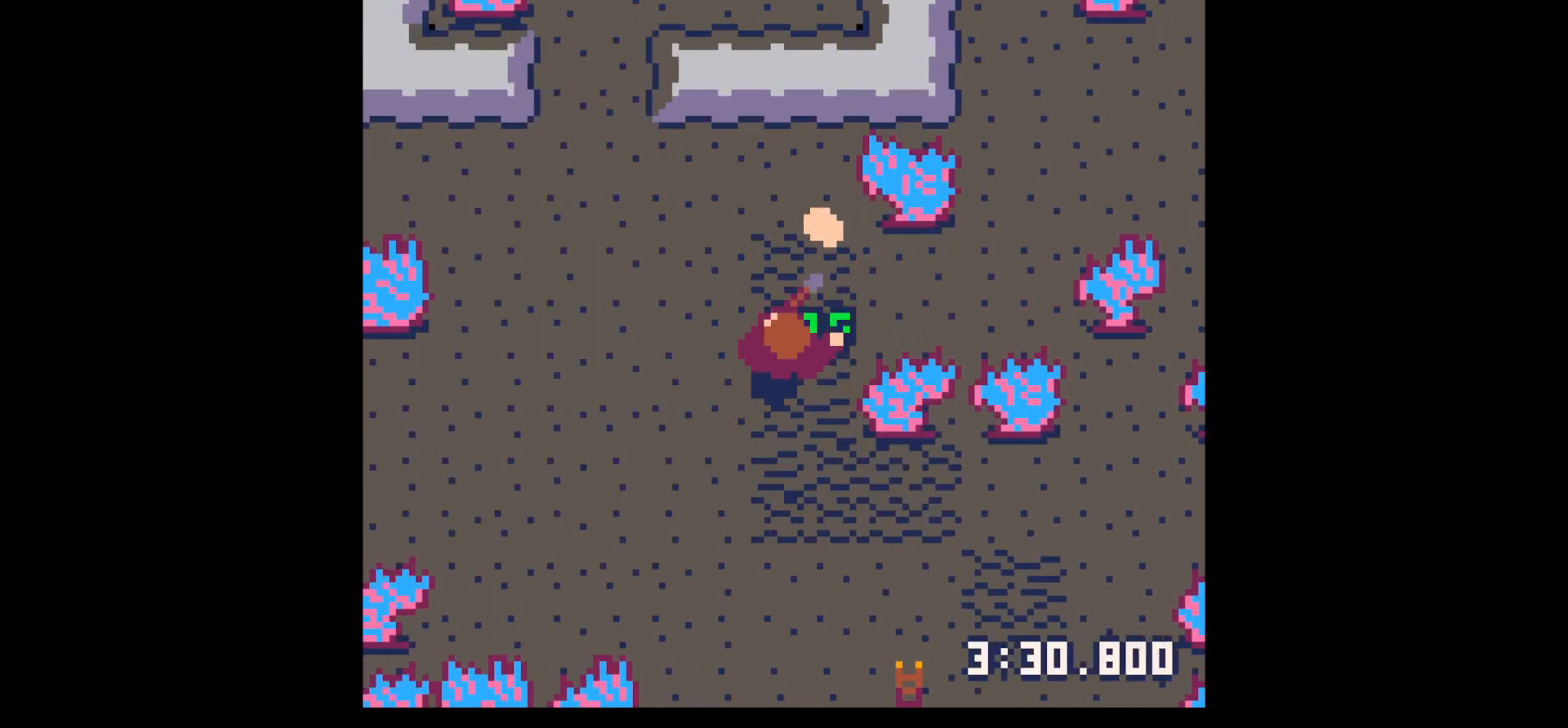
{"keys": ["left", "right", "up"], "events": [[317, "right", "down"], [467, "left", "down"]]}
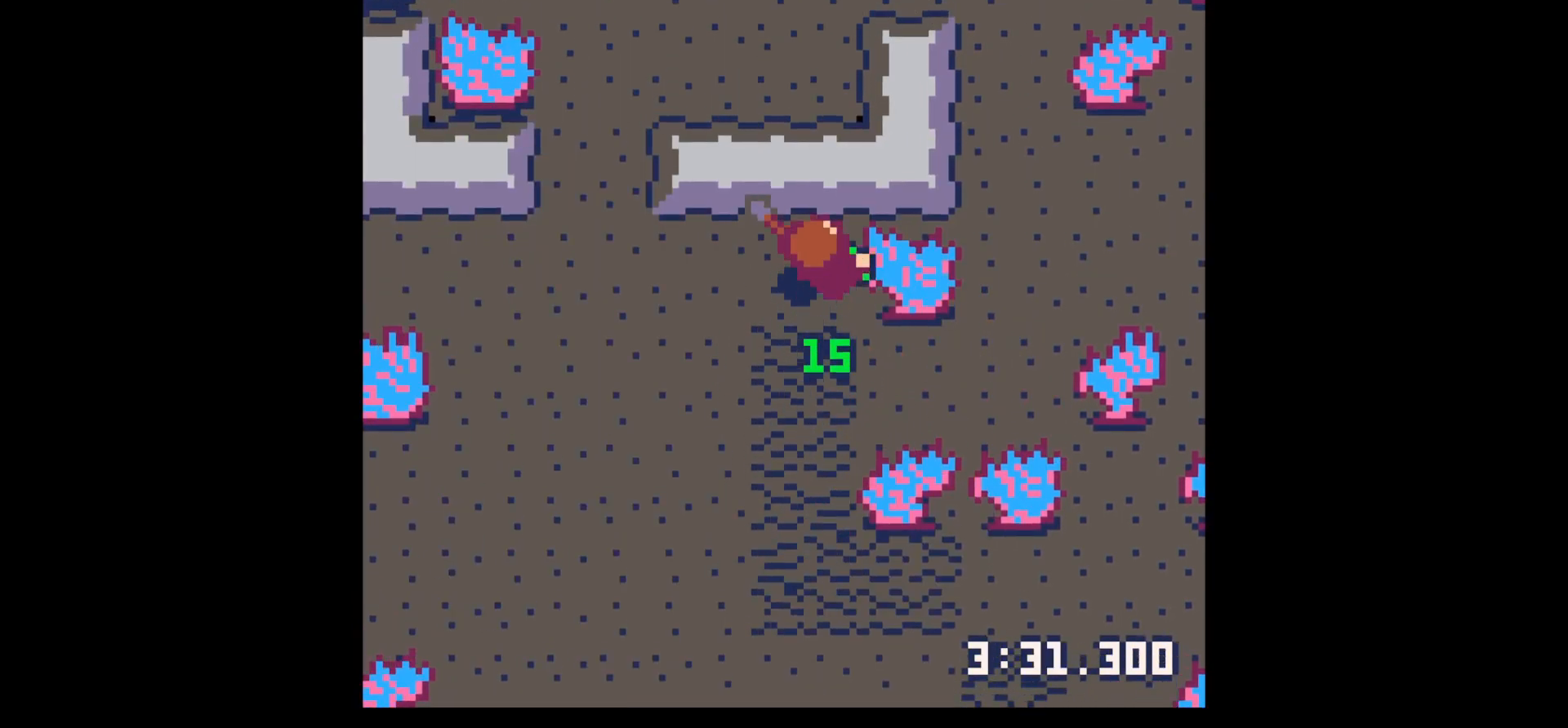
{"keys": ["left", "up", "x"], "events": [[17, "right", "up"], [17, "up", "up"], [250, "x", "down"], [383, "up", "down"]]}
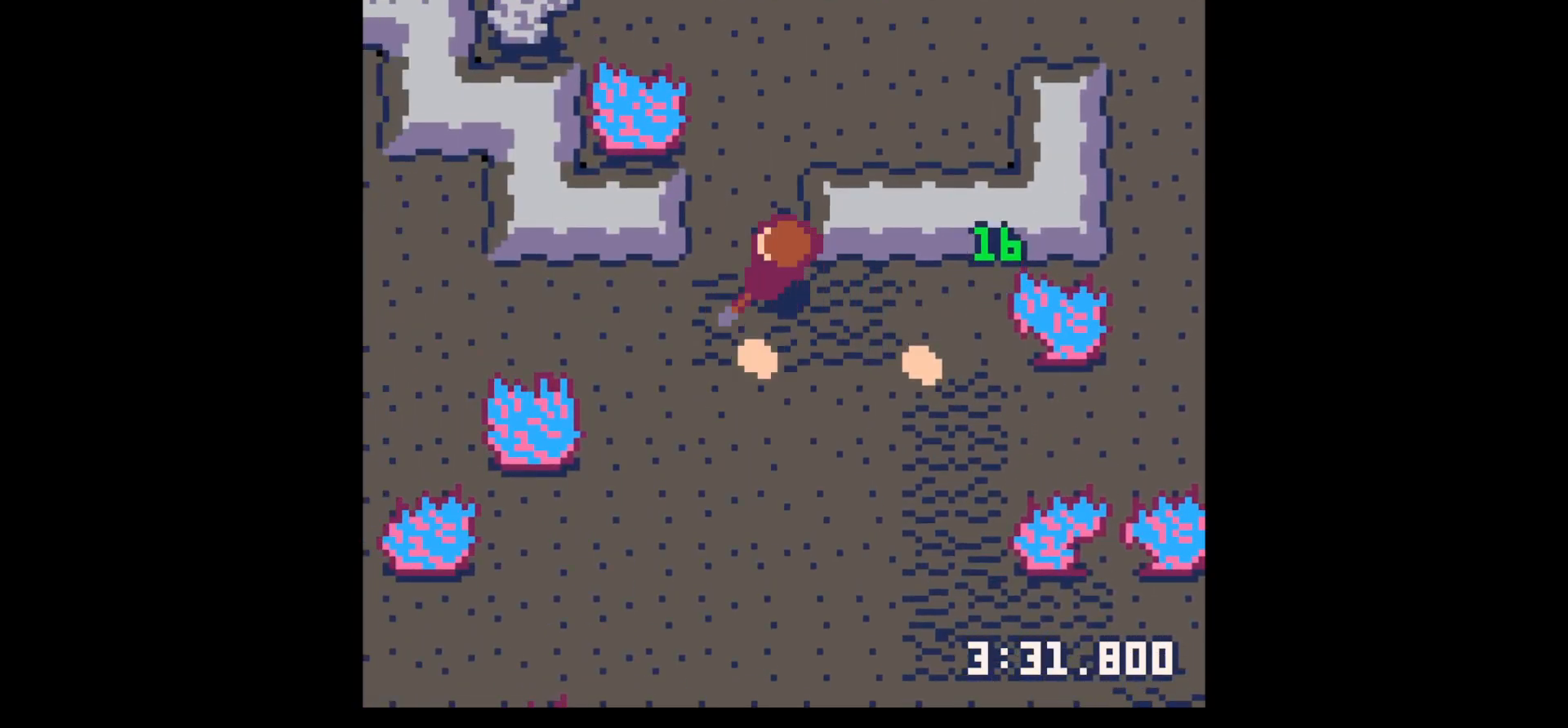
{"keys": ["up", "x"], "events": [[83, "left", "up"]]}
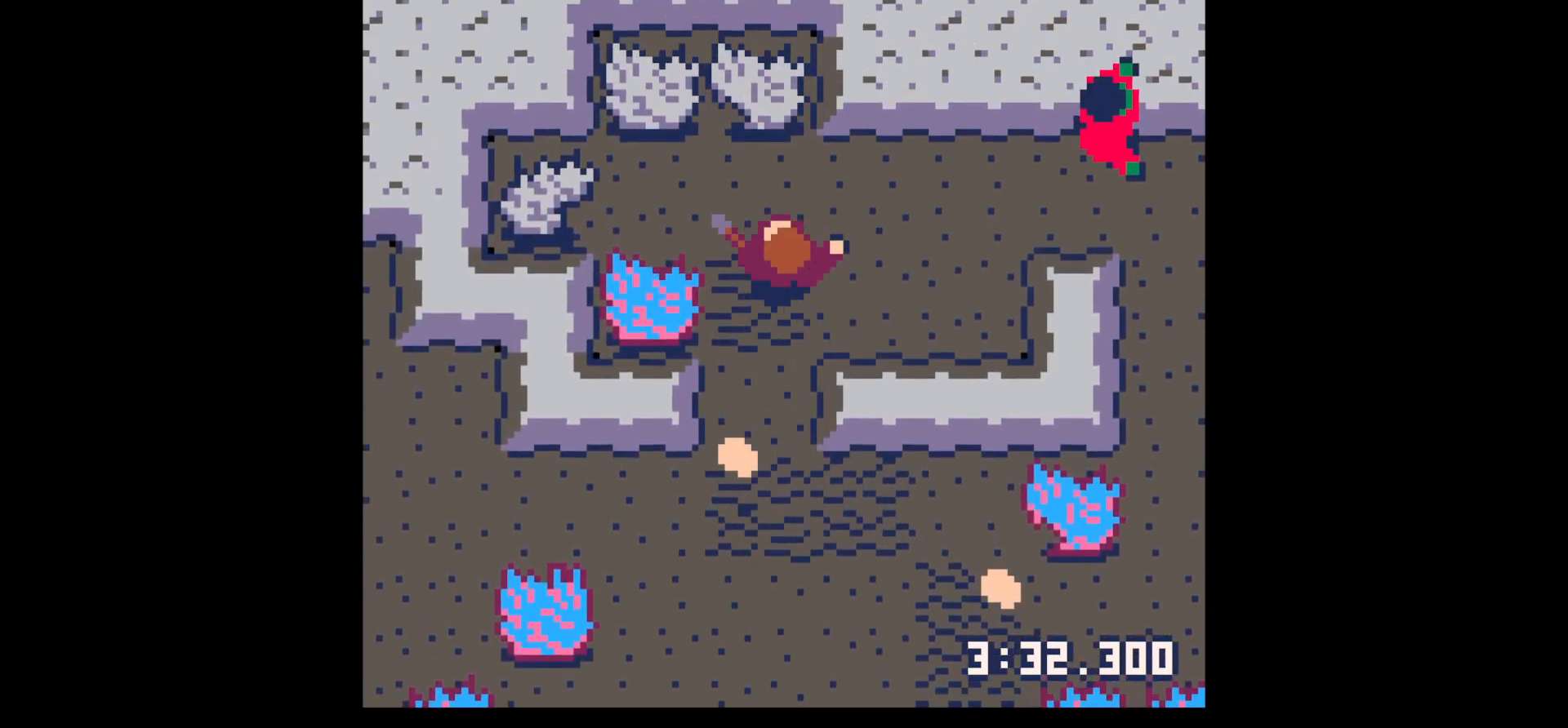
{"keys": ["down", "x"], "events": [[83, "right", "down"], [83, "x", "up"], [233, "right", "up"], [233, "up", "up"], [283, "left", "down"], [283, "z", "down"], [333, "down", "down"], [417, "left", "up"], [417, "x", "down"], [417, "z", "up"]]}
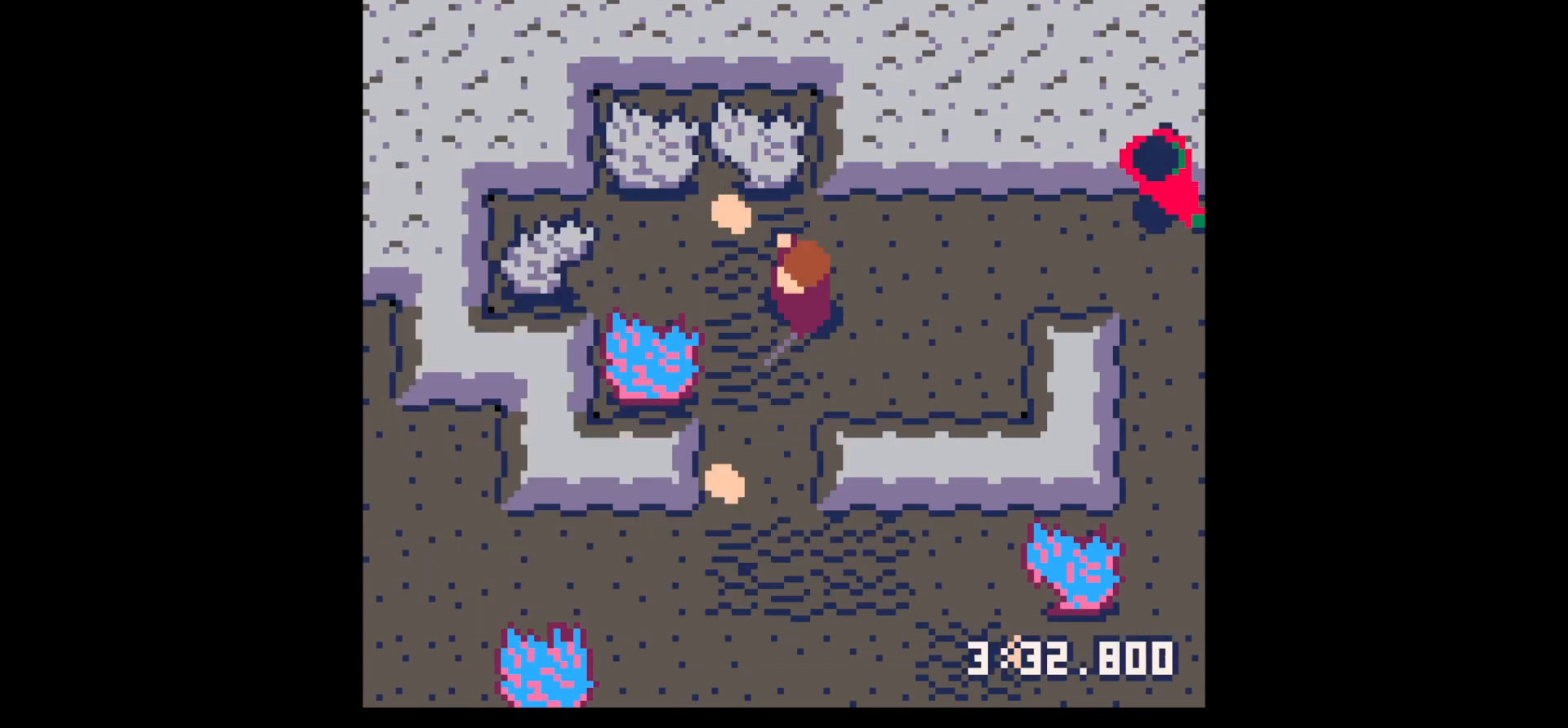
{"keys": ["down"], "events": [[67, "x", "up"], [150, "down", "up"], [200, "down", "down"], [250, "left", "down"], [483, "left", "up"]]}
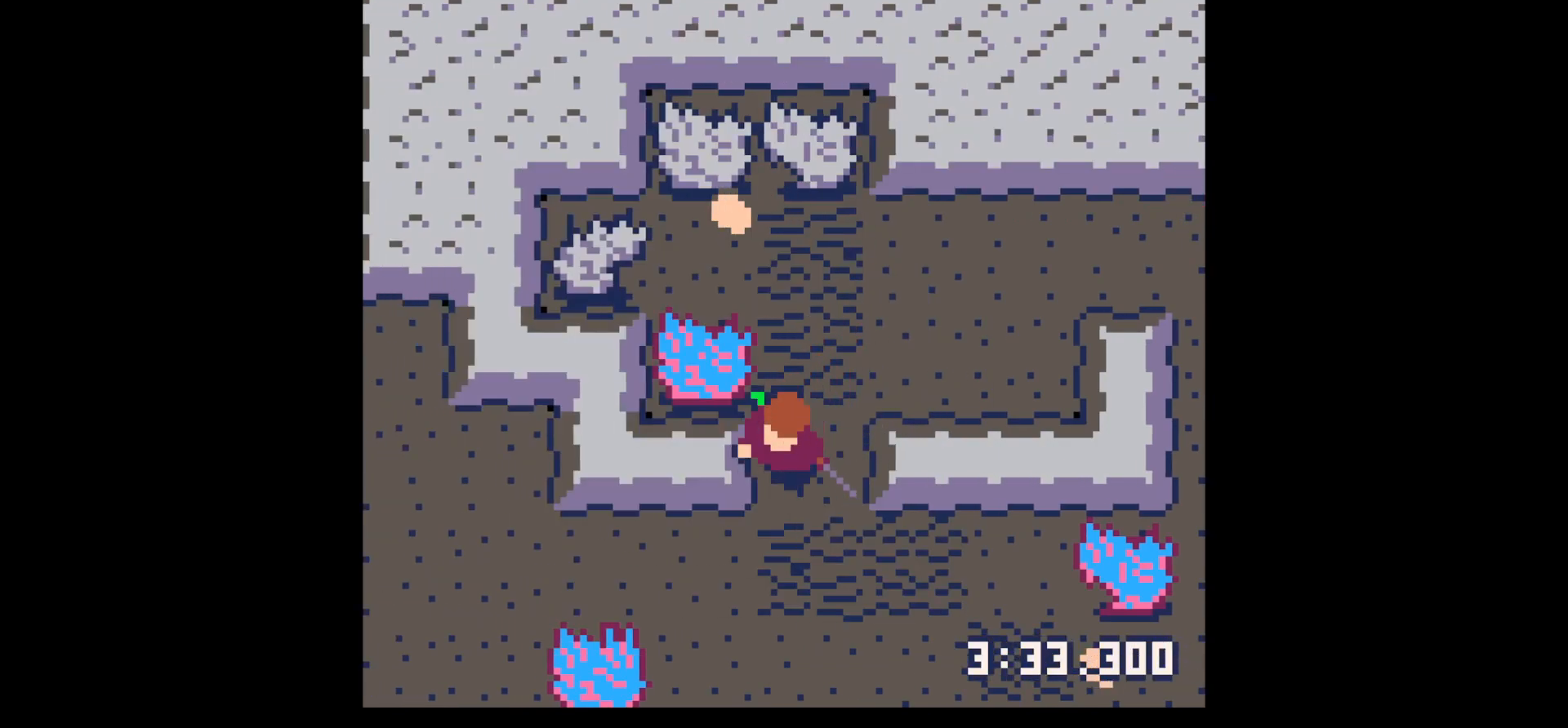
{"keys": ["up"], "events": [[33, "right", "down"], [83, "down", "up"], [83, "right", "up"], [133, "up", "down"]]}
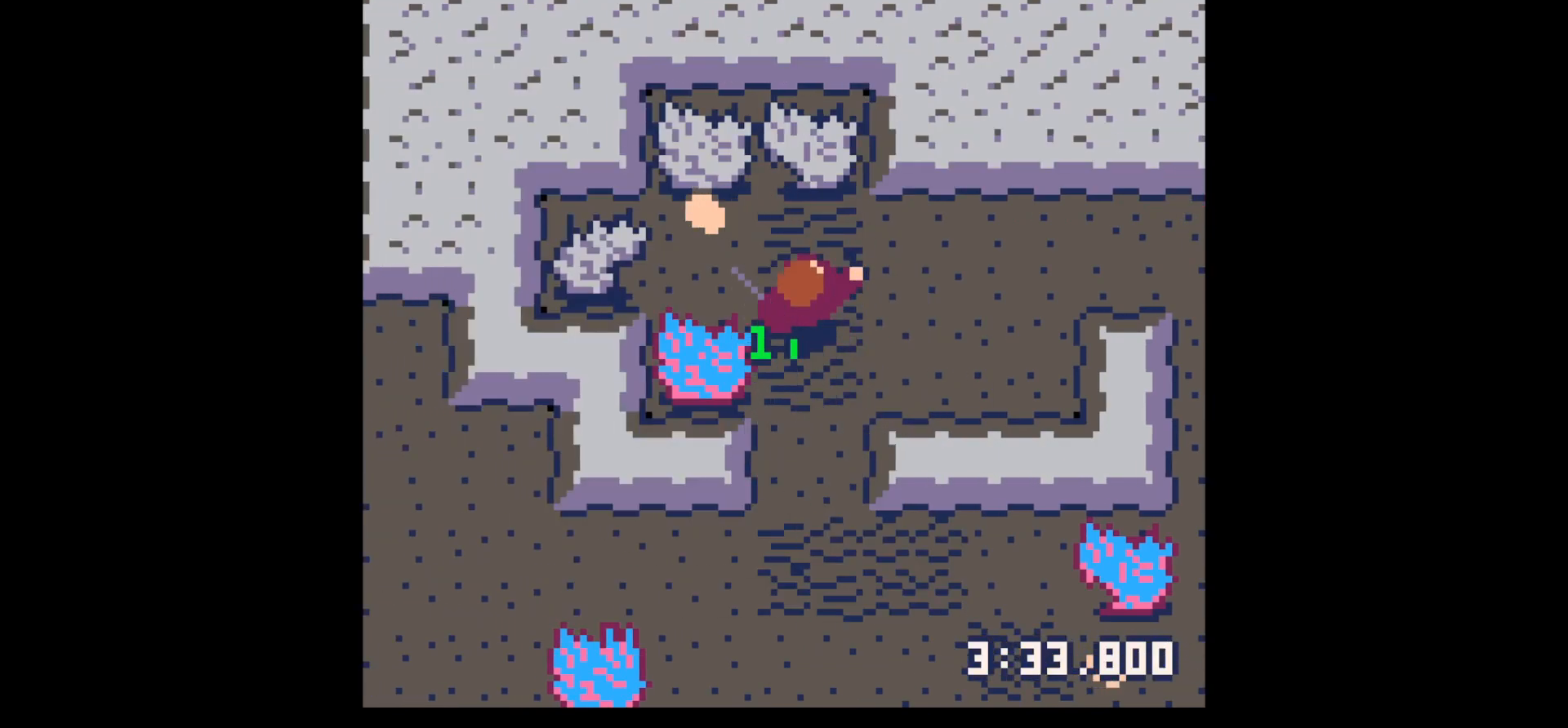
{"keys": ["right"], "events": [[50, "left", "down"], [367, "right", "down"], [417, "up", "up"], [467, "left", "up"]]}
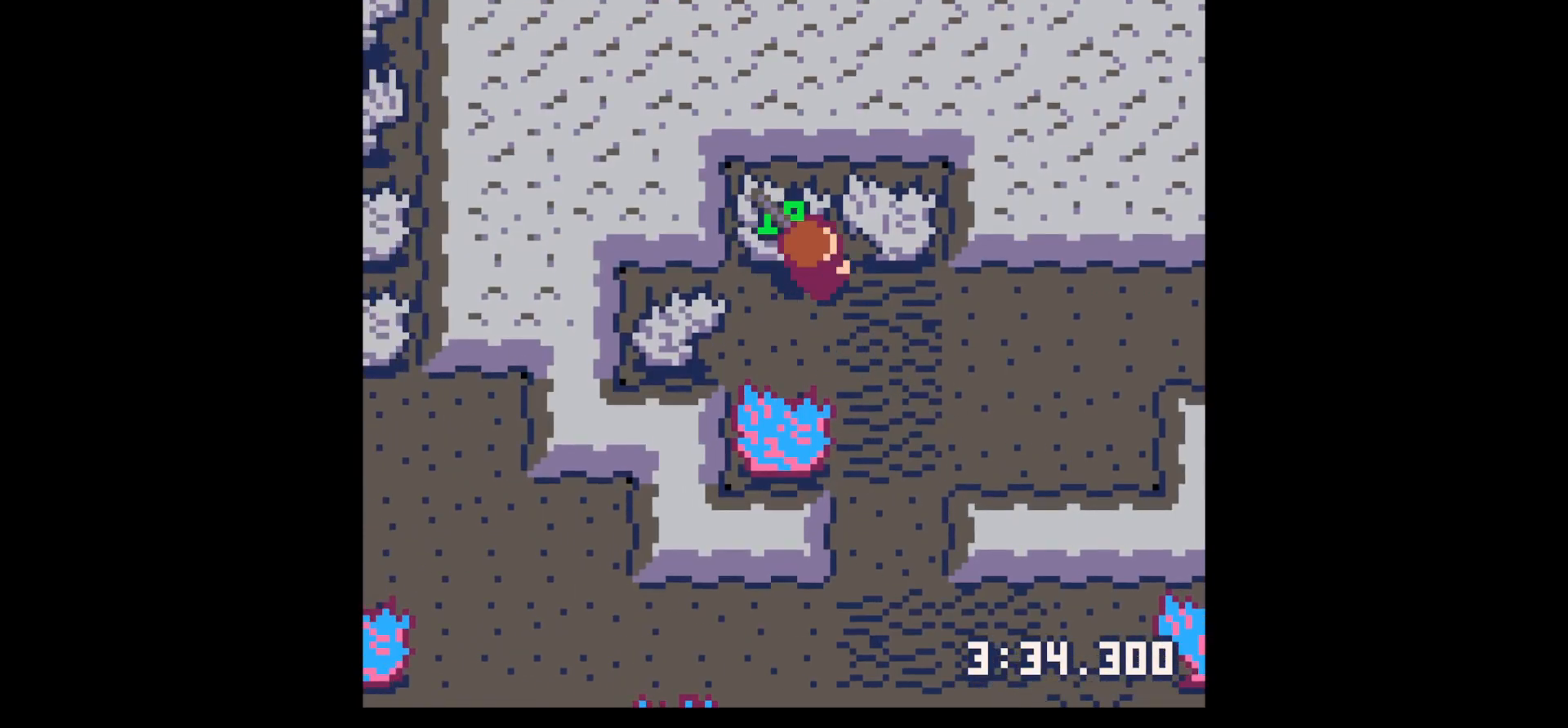
{"keys": ["right", "x"], "events": [[50, "down", "down"], [100, "right", "up"], [100, "z", "down"], [150, "down", "up"], [200, "down", "down"], [200, "x", "down"], [250, "right", "down"], [250, "z", "up"], [300, "down", "up"], [300, "x", "up"], [383, "x", "down"]]}
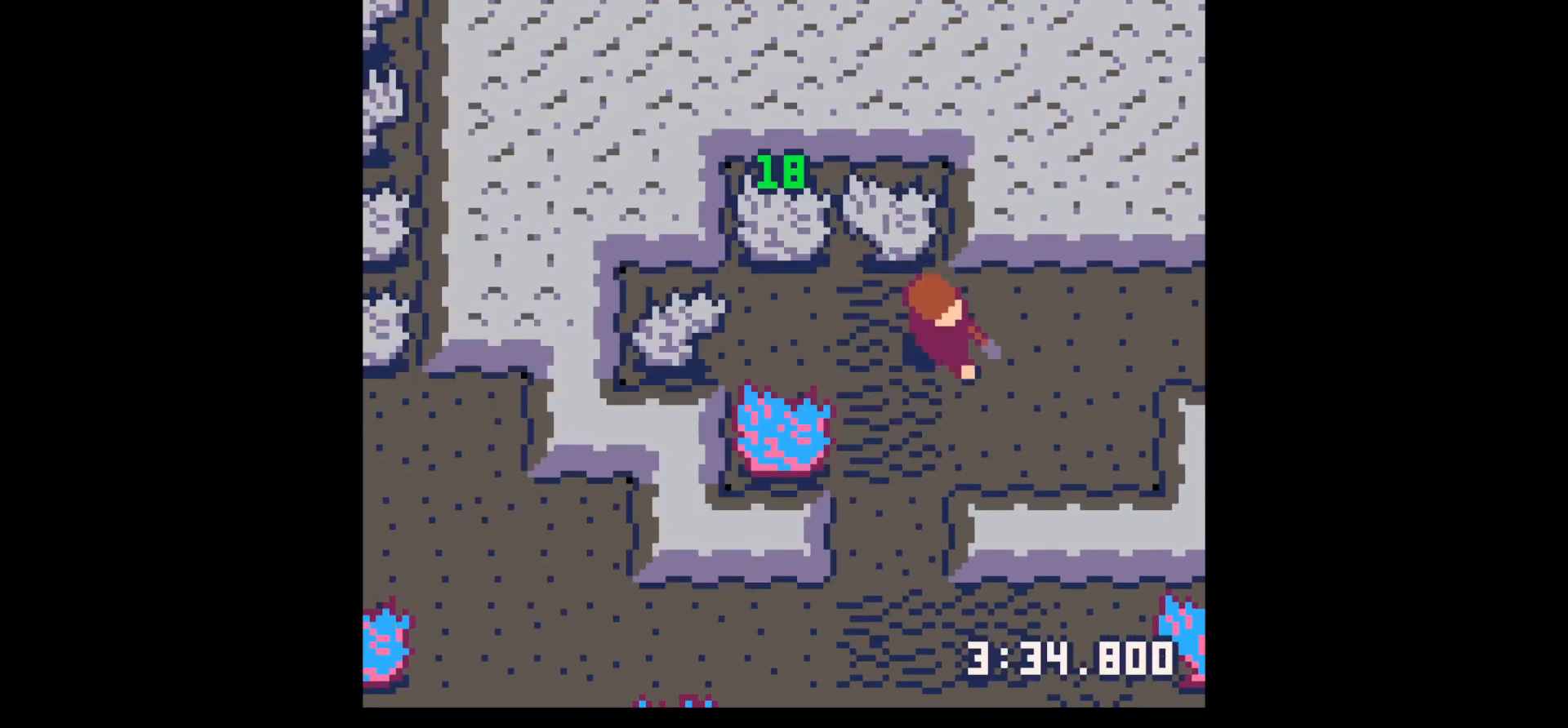
{"keys": ["right", "x"], "events": []}
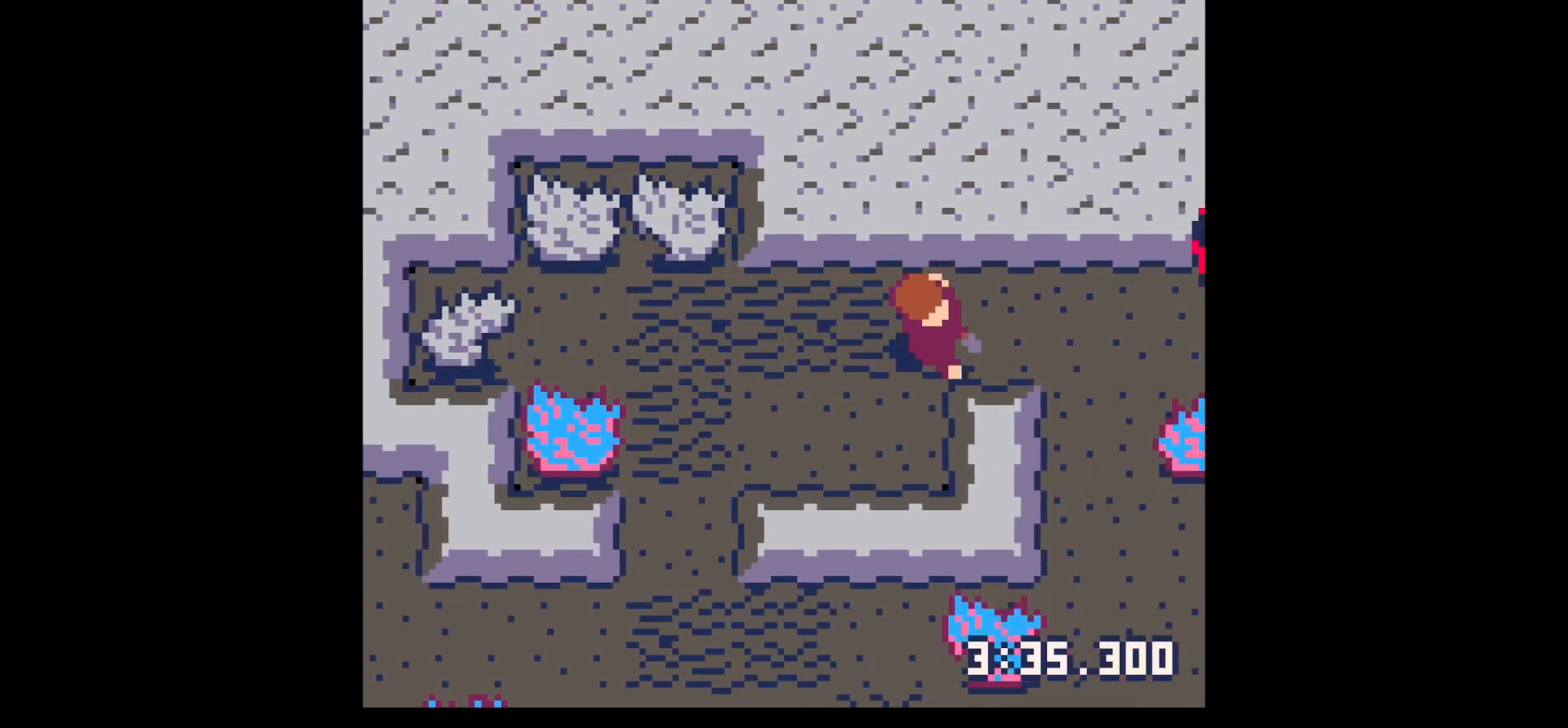
{"keys": ["right"], "events": [[183, "x", "up"], [233, "right", "up"], [267, "z", "down"], [317, "down", "down"], [367, "z", "up"], [417, "down", "up"], [417, "x", "down"], [500, "right", "down"], [500, "x", "up"]]}
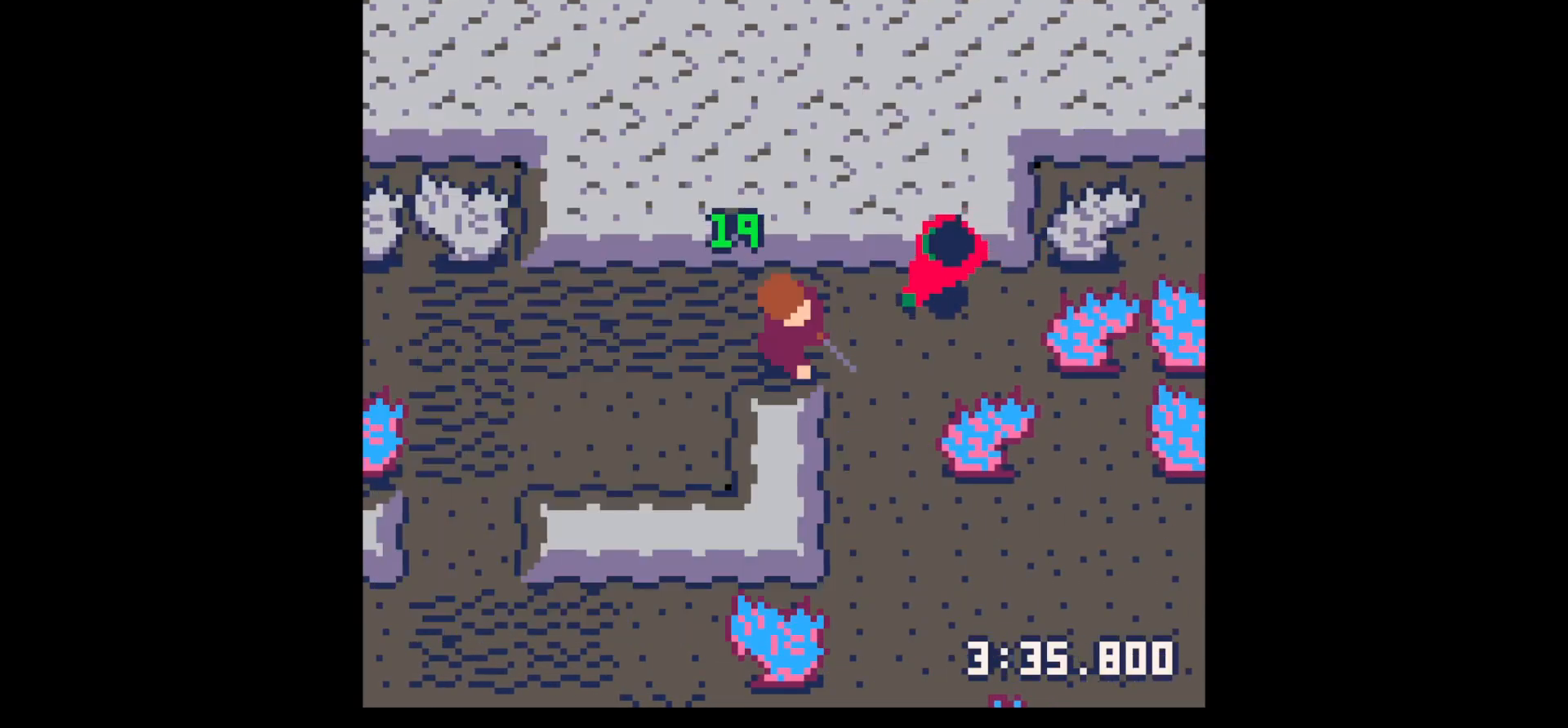
{"keys": ["x"], "events": [[117, "up", "down"], [200, "right", "up"], [200, "up", "up"], [200, "x", "down"], [300, "x", "up"], [383, "x", "down"]]}
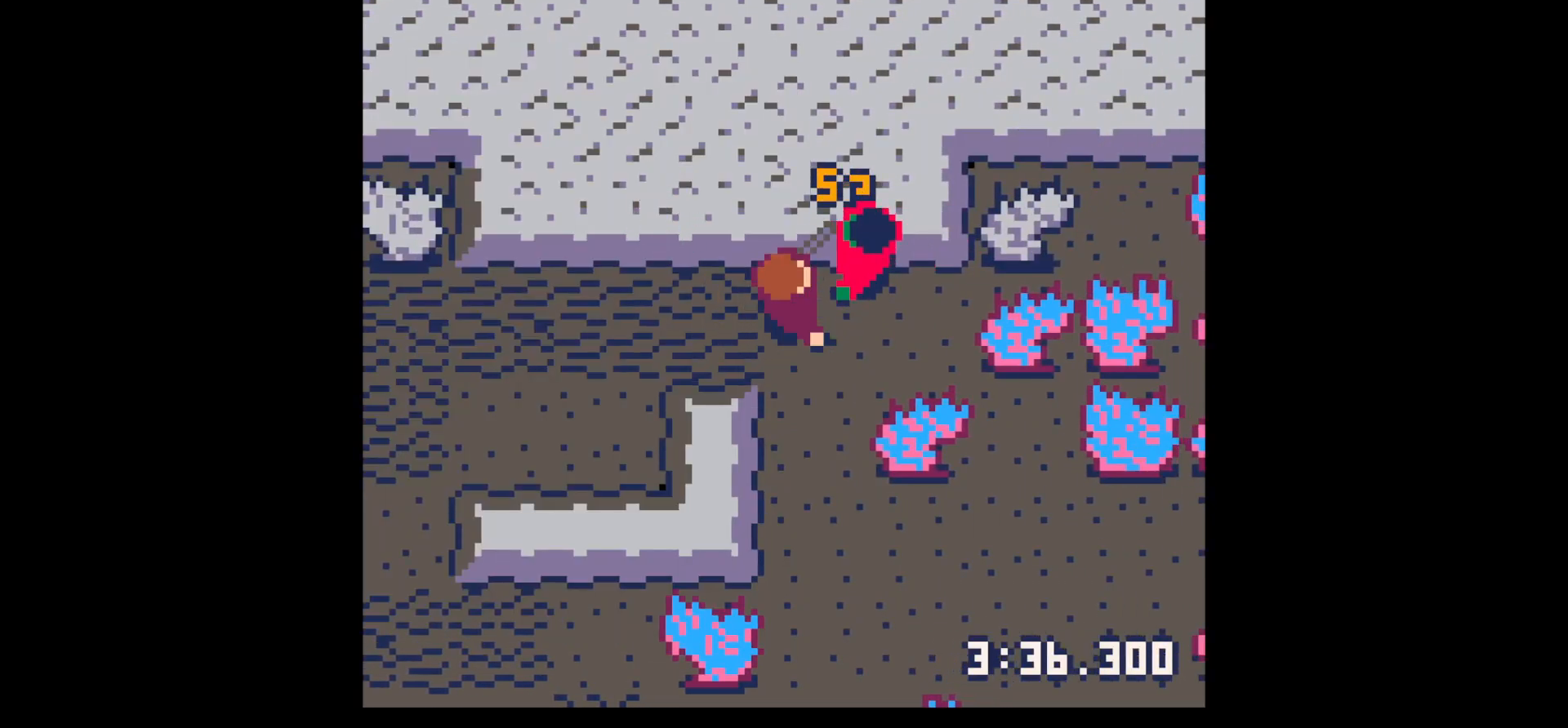
{"keys": [], "events": [[67, "x", "up"], [117, "right", "down"], [217, "right", "up"], [267, "x", "down"], [400, "x", "up"]]}
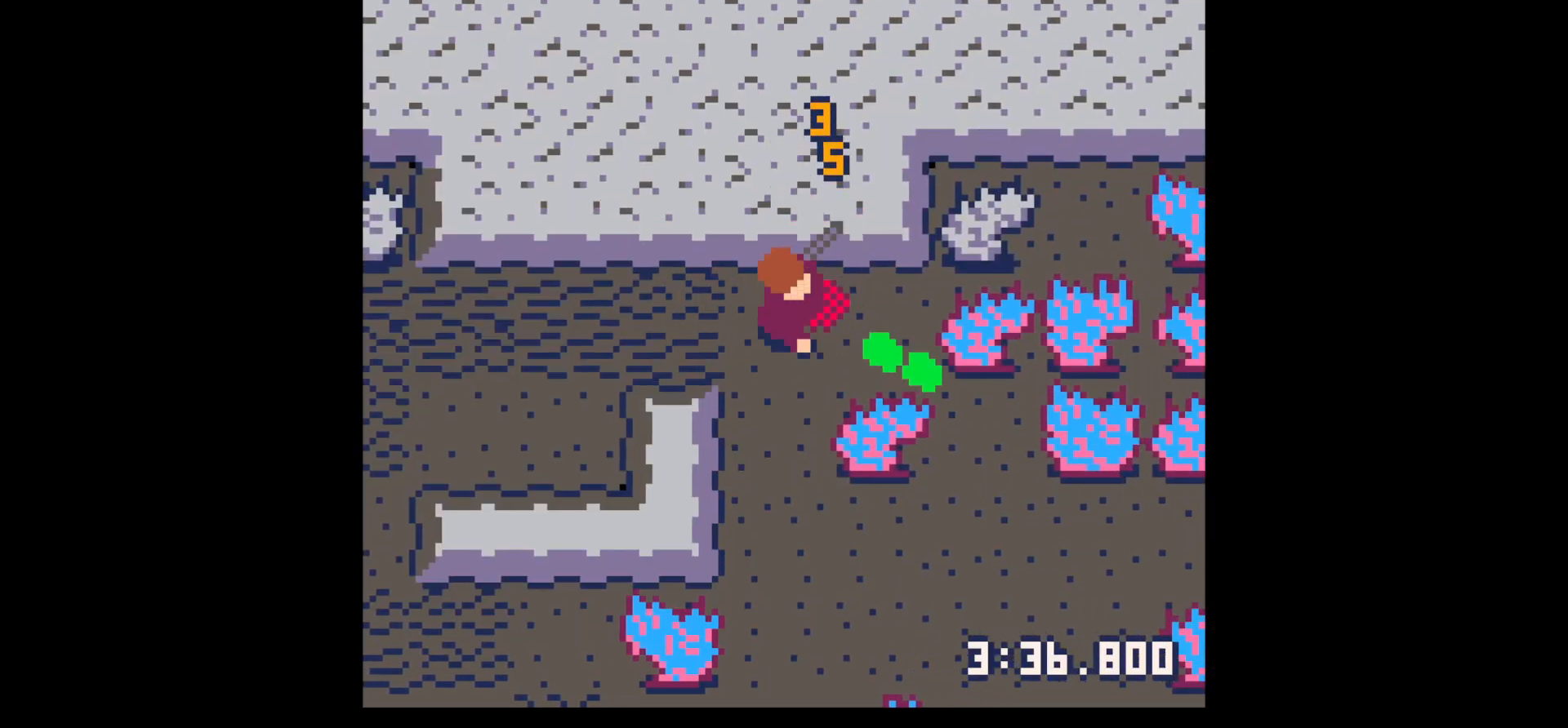
{"keys": ["down", "left"], "events": [[33, "right", "down"], [233, "down", "down"], [417, "left", "down"], [467, "right", "up"]]}
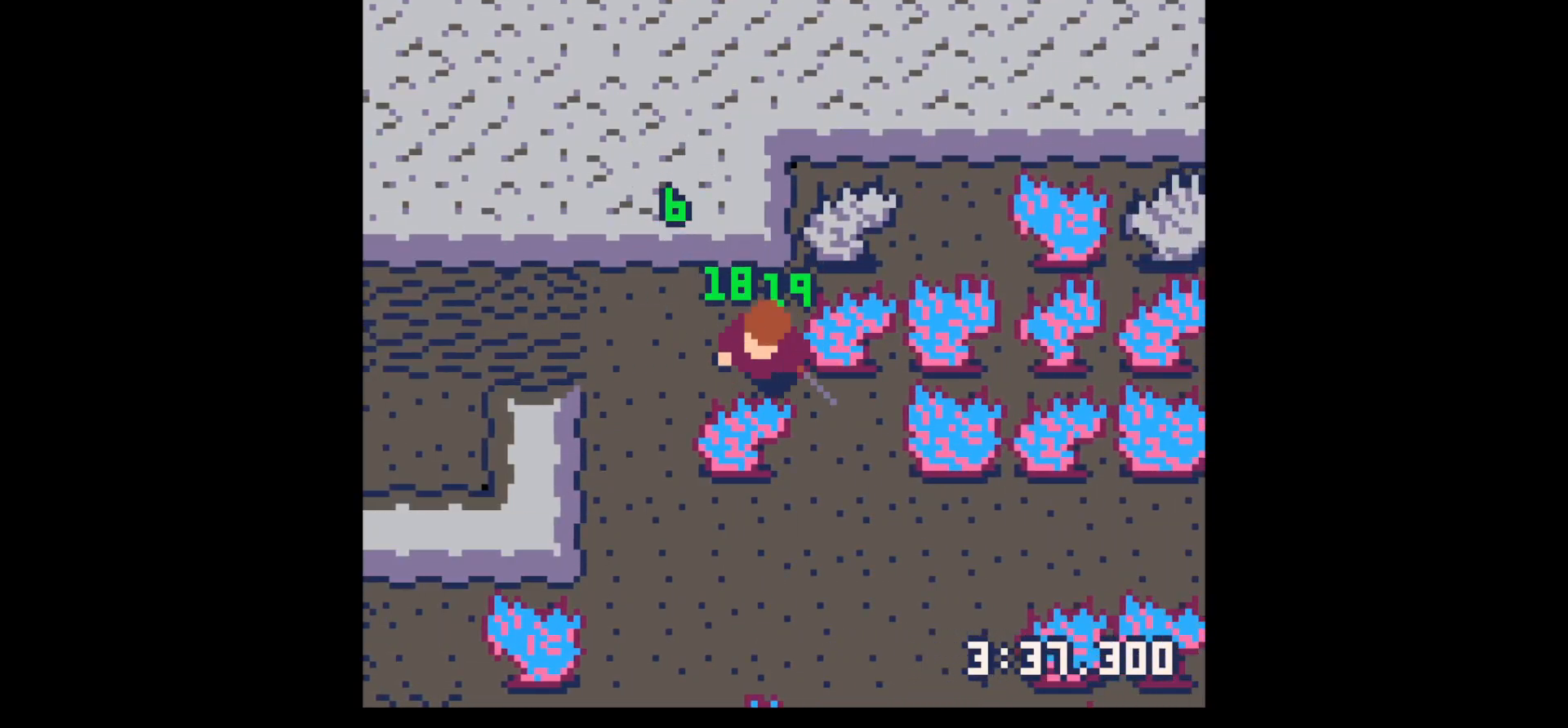
{"keys": ["down"], "events": [[17, "down", "up"], [200, "down", "down"], [250, "z", "down"], [283, "down", "up"], [333, "left", "up"], [383, "down", "down"], [383, "x", "down"], [383, "z", "up"], [483, "x", "up"]]}
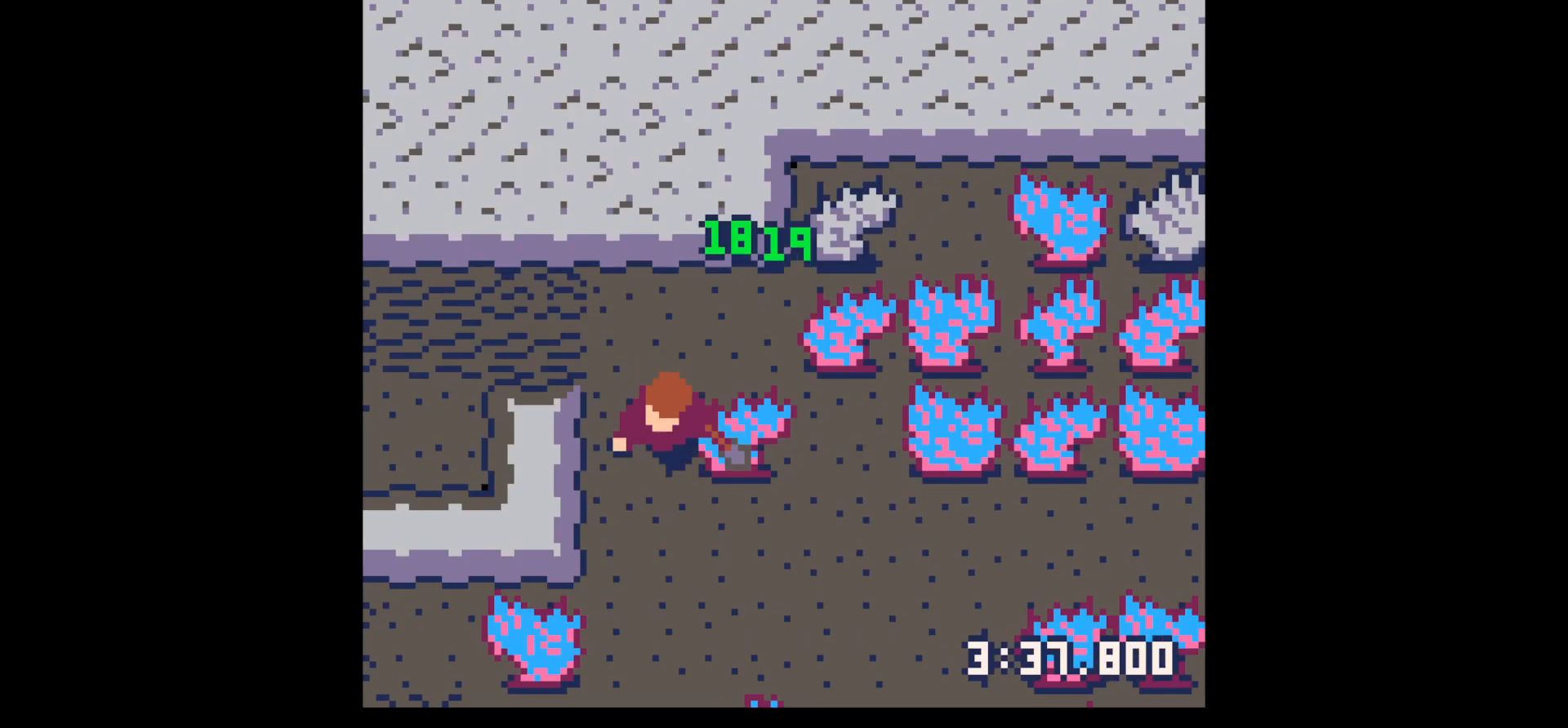
{"keys": ["down", "x"], "events": [[67, "x", "down"], [117, "left", "down"], [217, "left", "up"]]}
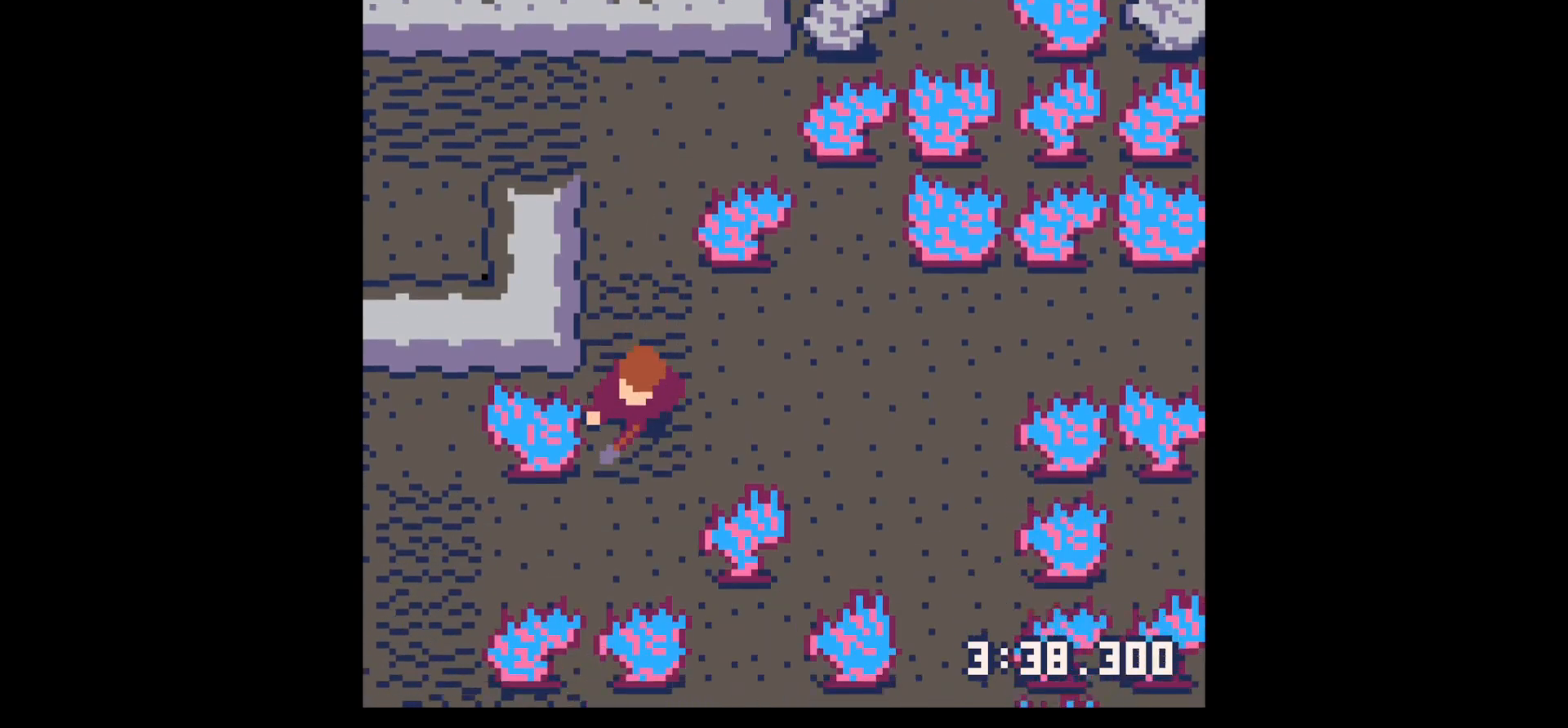
{"keys": ["left", "x"], "events": [[333, "down", "up"], [333, "left", "down"], [367, "x", "up"], [417, "x", "down"]]}
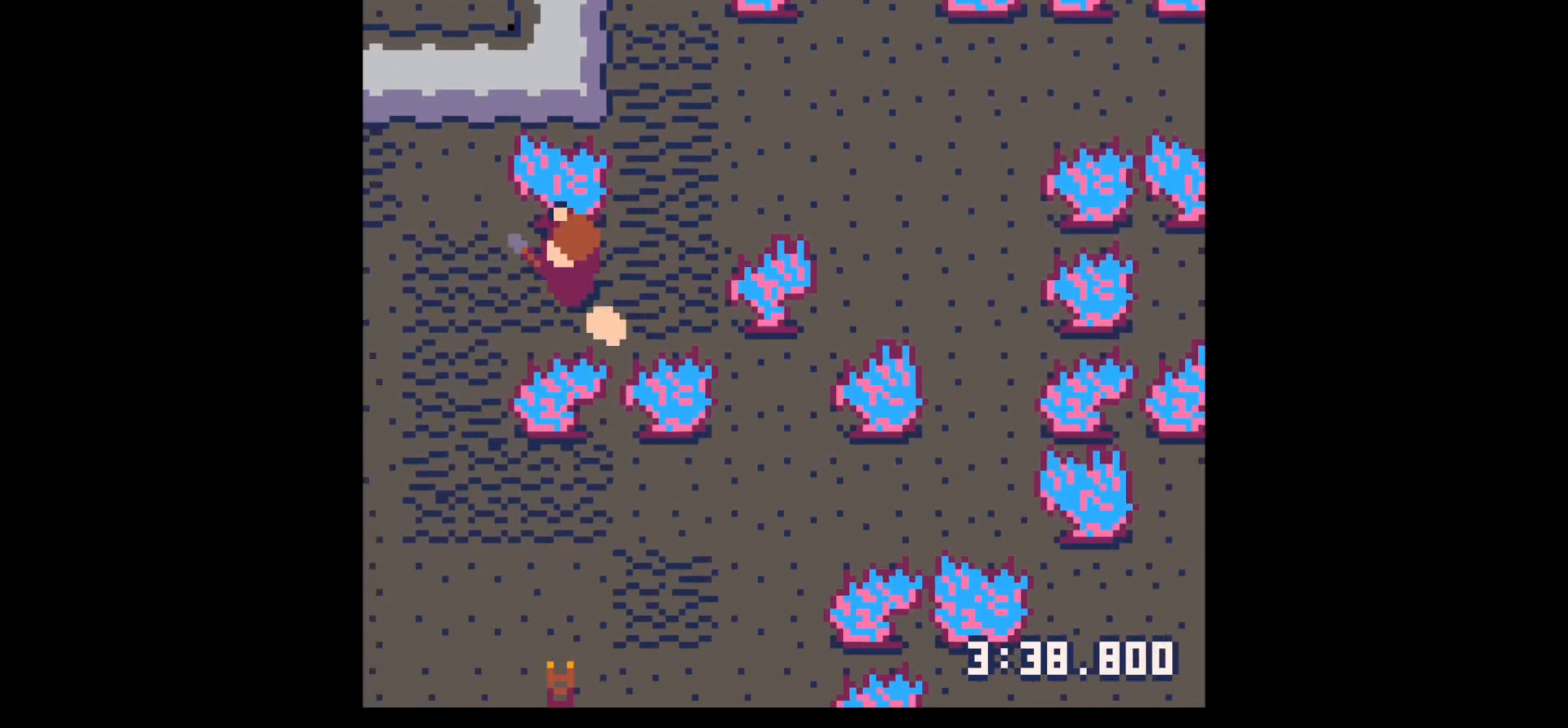
{"keys": ["right"], "events": [[200, "down", "down"], [250, "left", "up"], [250, "x", "up"], [300, "right", "down"], [333, "down", "up"]]}
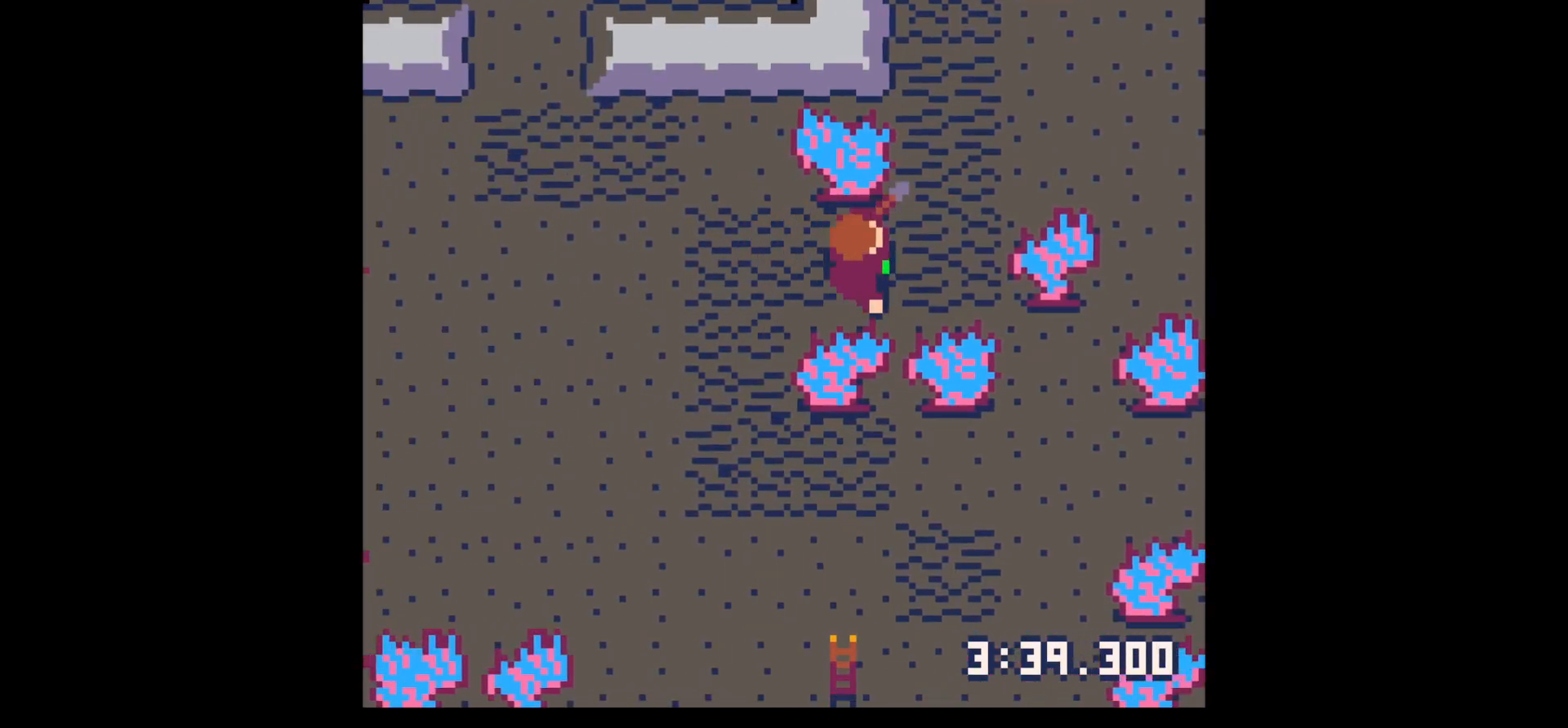
{"keys": ["left"], "events": [[33, "up", "down"], [83, "left", "down"], [117, "right", "up"], [117, "up", "up"], [217, "down", "down"], [350, "down", "up"]]}
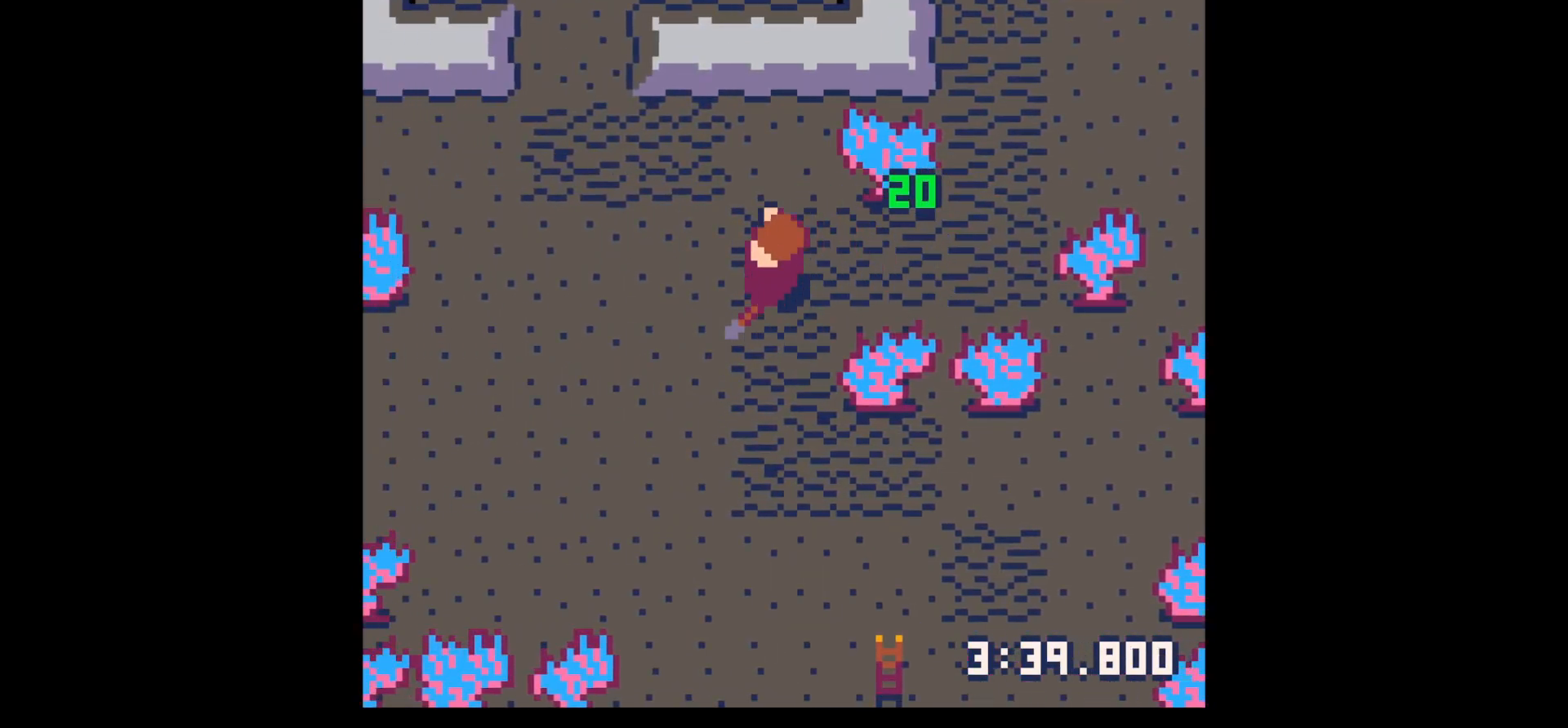
{"keys": ["down", "x"], "events": [[50, "x", "down"], [233, "down", "down"], [233, "left", "up"]]}
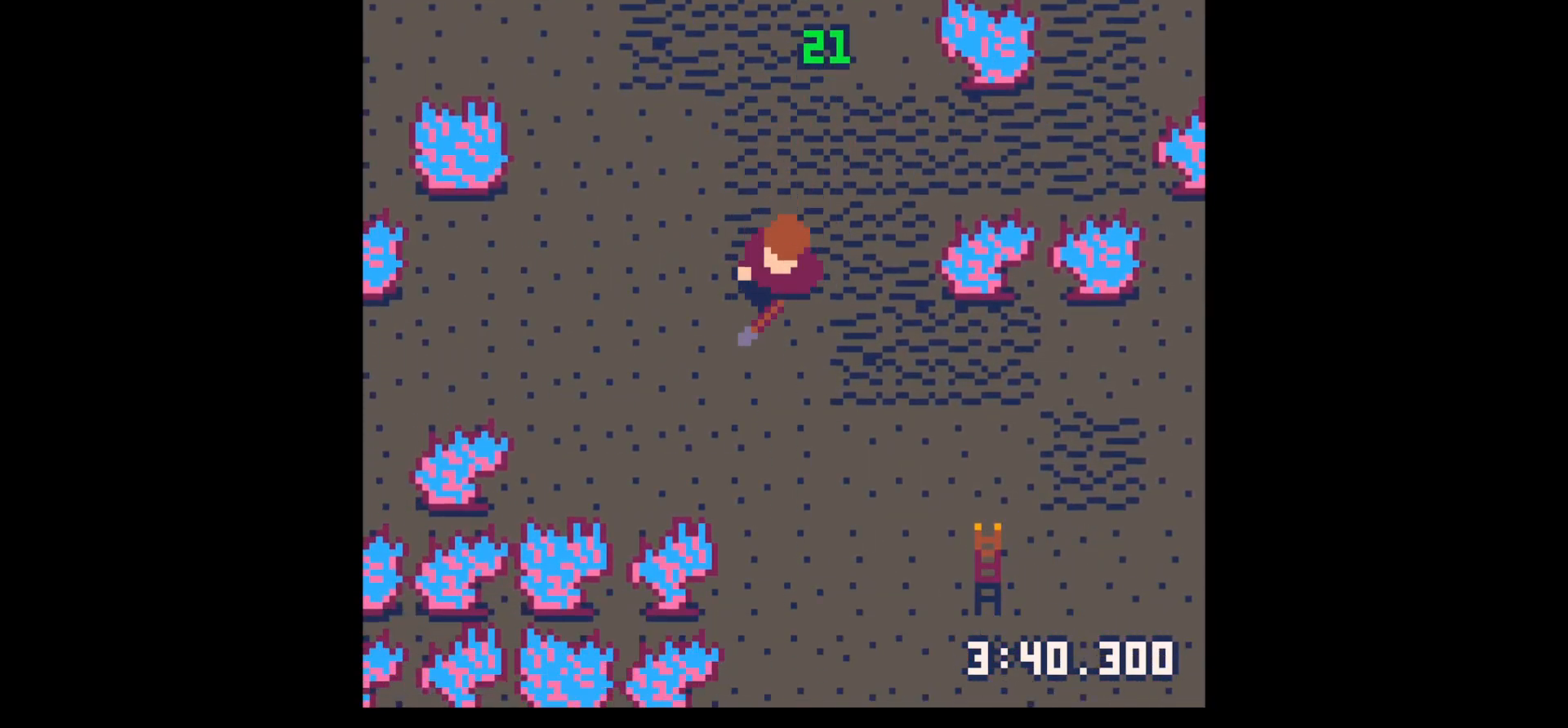
{"keys": ["down", "x"], "events": []}